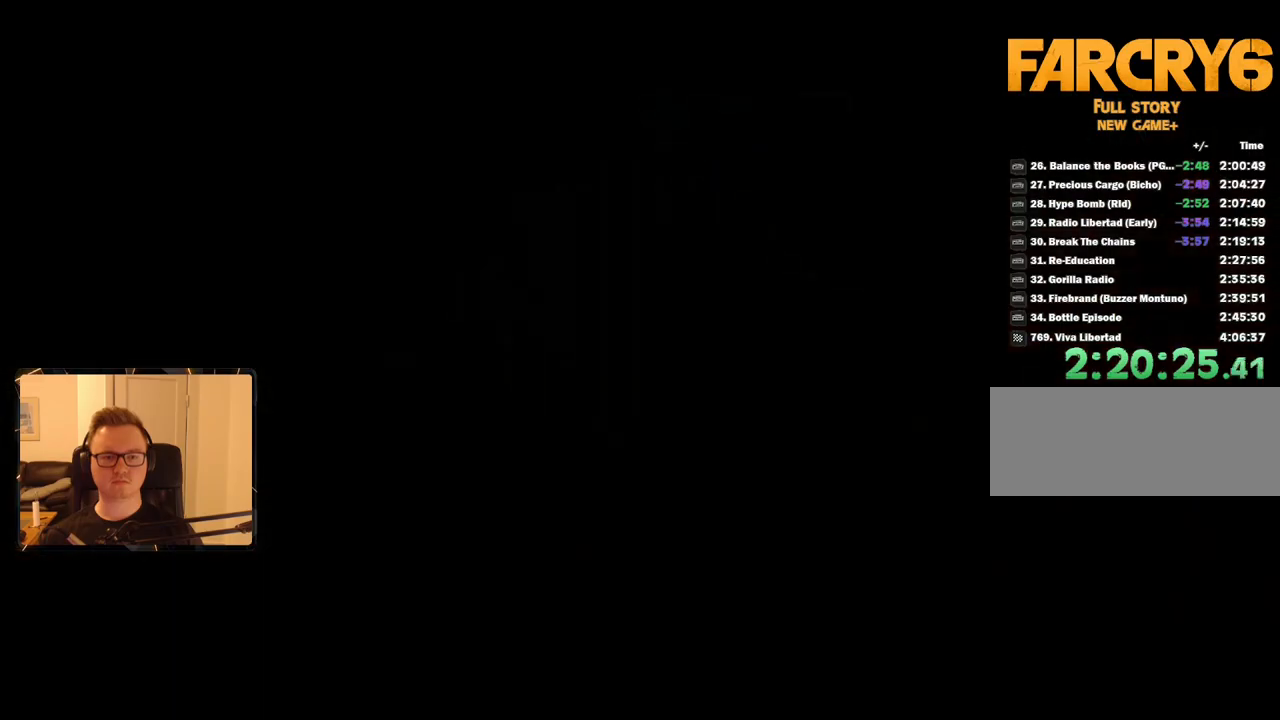
Gameplay with keyboard and mouse; each line is a JSON object with the keys and mouse buttons held at the frame after it. "events" lists presses ("down") and releases ("up") of "1", "2", "3", "4", "5", "6", "7", "8", "9", "a", "alt", "b", "c", "caps_lock", "ctrl", "d", "e", "escape", "f", "g", "h", "m", "n", "q", "r", "return", "s", "shift", "space", "t", "tab", "v", "w", "x", "y", "z", "mouse_left", "mouse_right", "mouse_mb4", "mouse_mb5", "mouse_wheel_up" and "mouse_wheel_down" between this image and that frame as [ms after this image, input, new state], when the widget could be followed in between. "mouse_left", "mouse_right", "mouse_mb4", "mouse_mb5", "mouse_wheel_up", "mouse_wheel_down" = the "left", "right", "mb4", "mb5", "wheel_up", "wheel_down" buttons of the "mouse" list. No other keys are recorded. Mouse movement is not recorded.
{"keys": [], "mouse": [], "events": []}
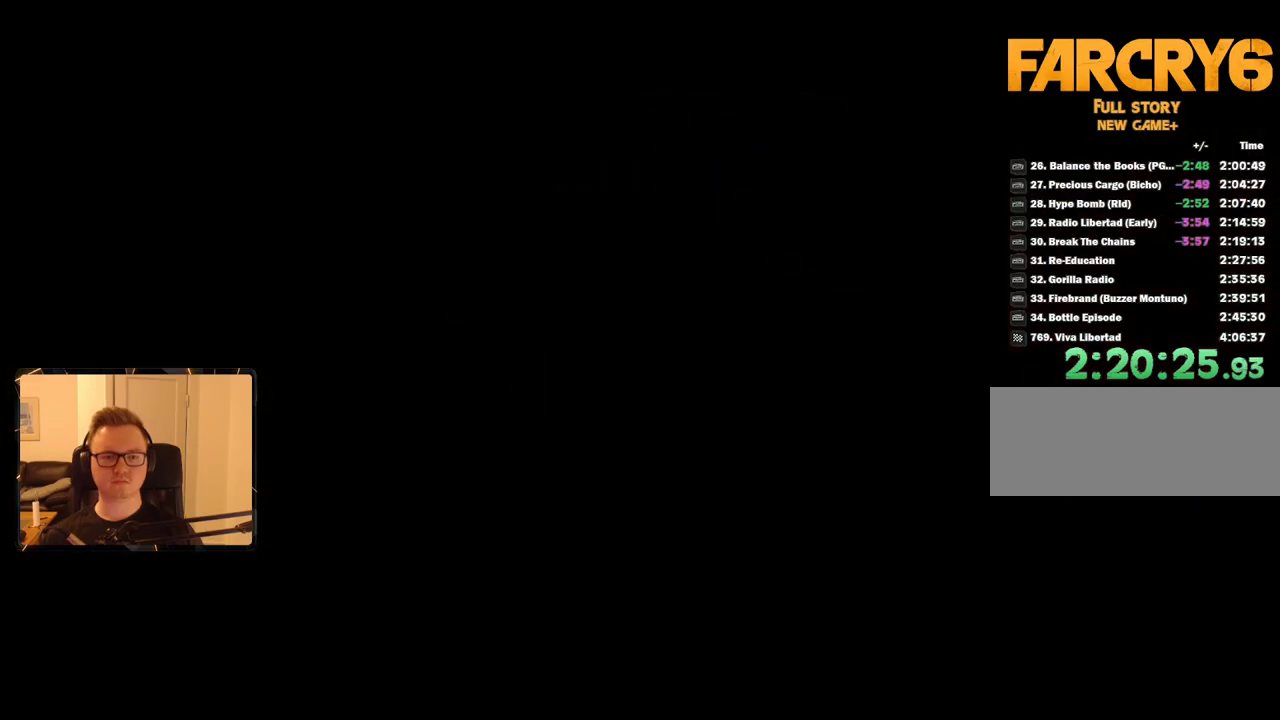
{"keys": [], "mouse": [], "events": []}
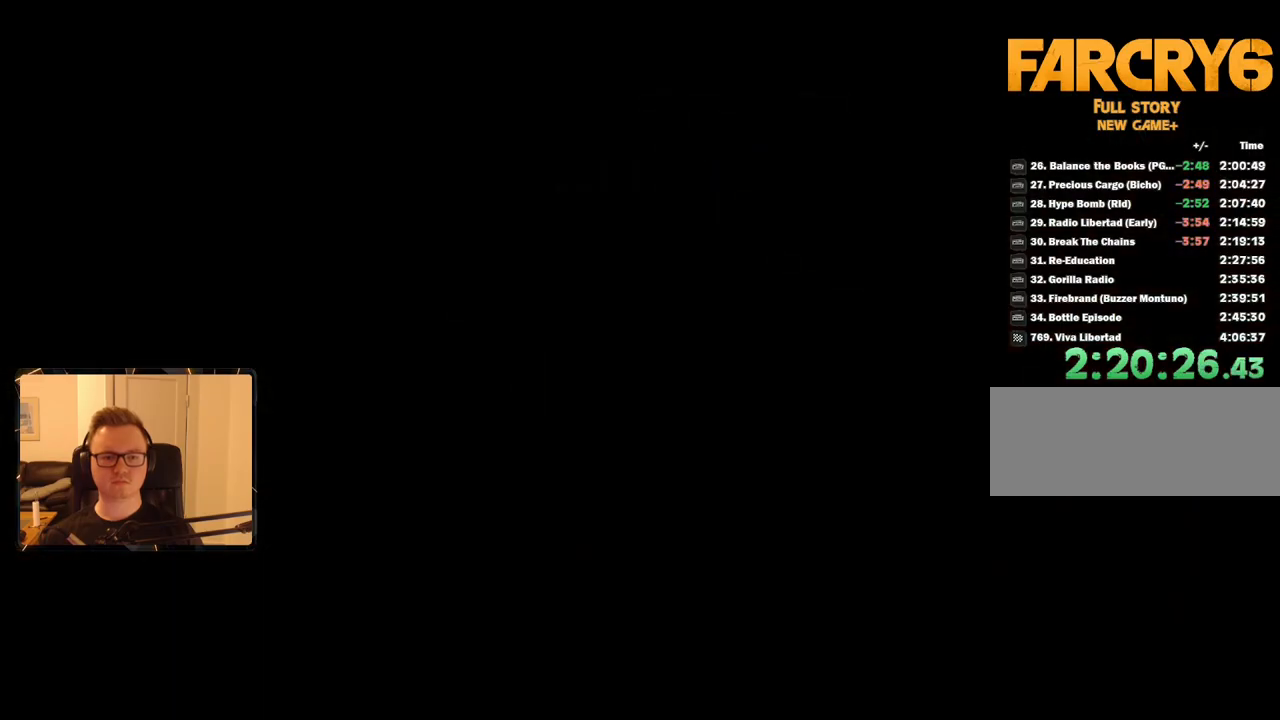
{"keys": [], "mouse": [], "events": []}
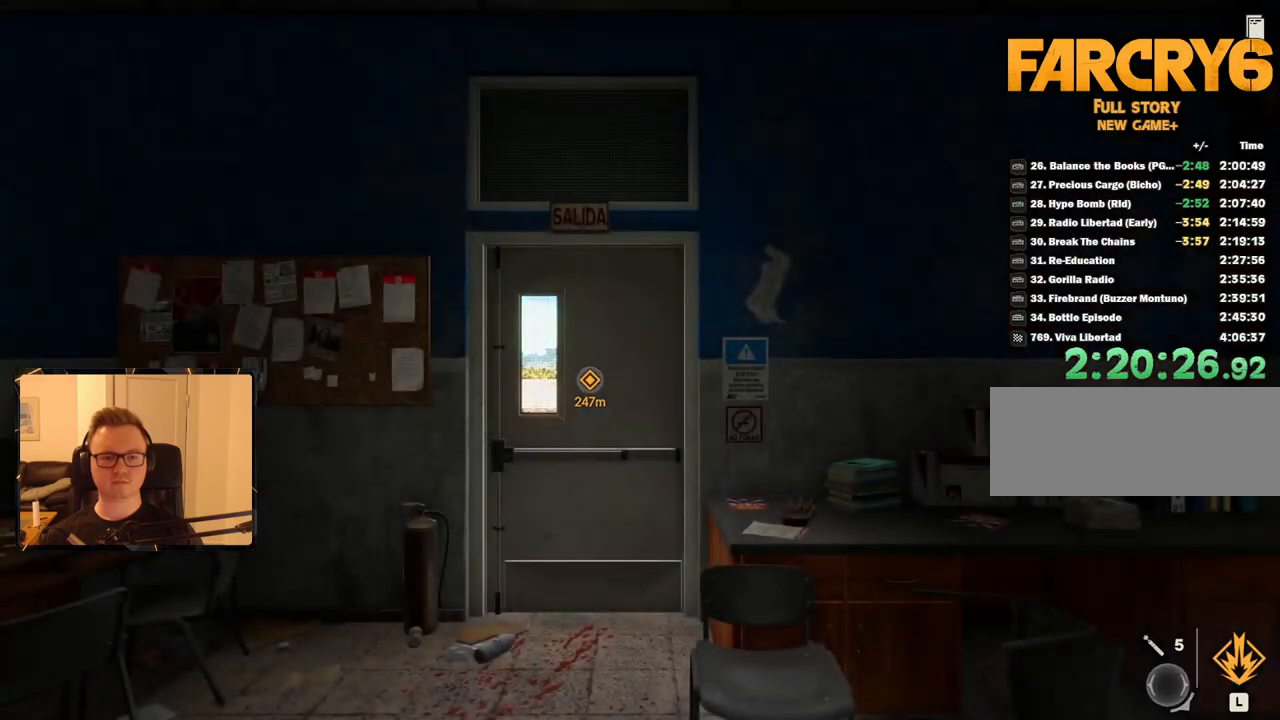
{"keys": ["shift", "w"], "mouse": [], "events": [[16, "w", "down"], [66, "shift", "down"]]}
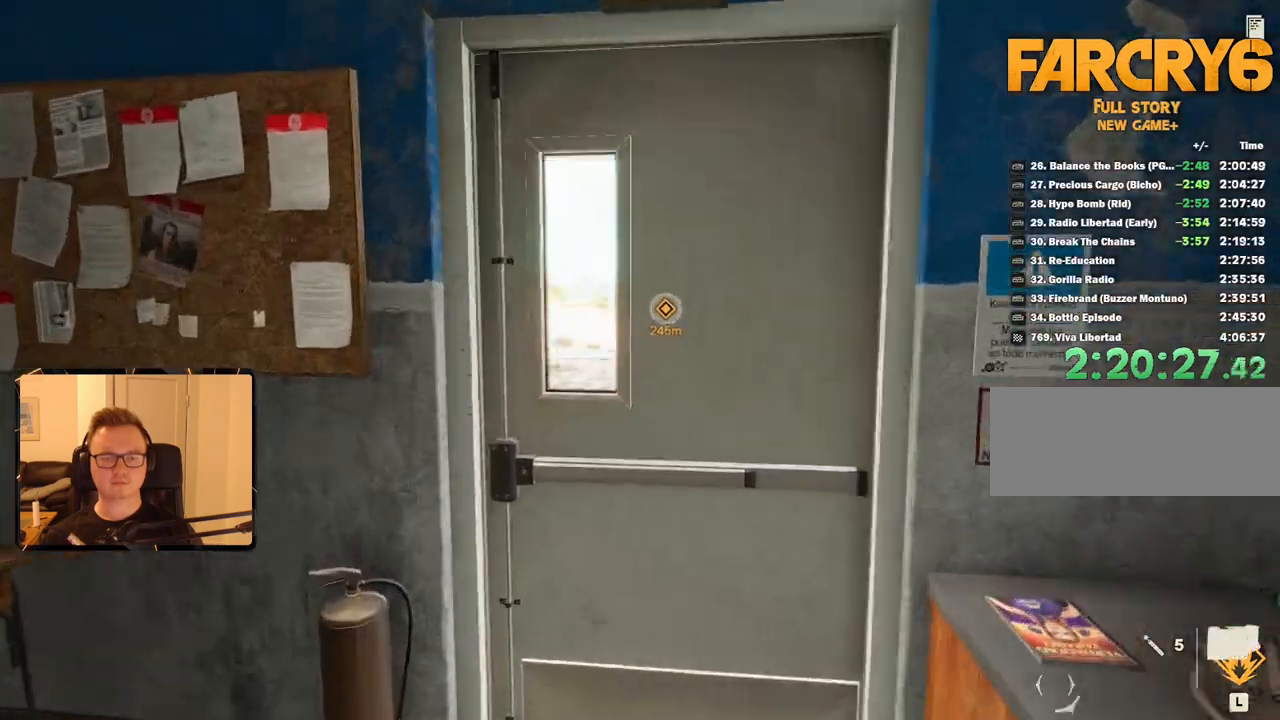
{"keys": ["shift", "w"], "mouse": [], "events": [[316, "mouse_mb4", "down"], [500, "mouse_mb4", "up"]]}
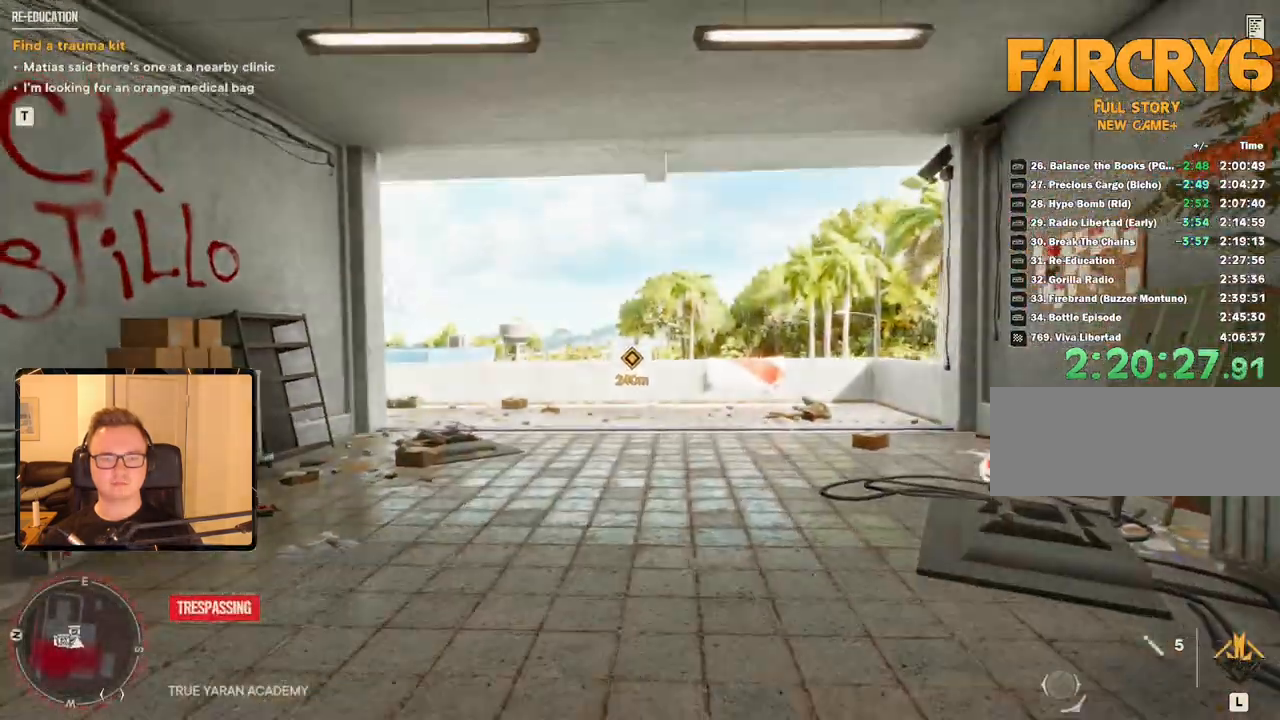
{"keys": ["shift", "w"], "mouse": [], "events": []}
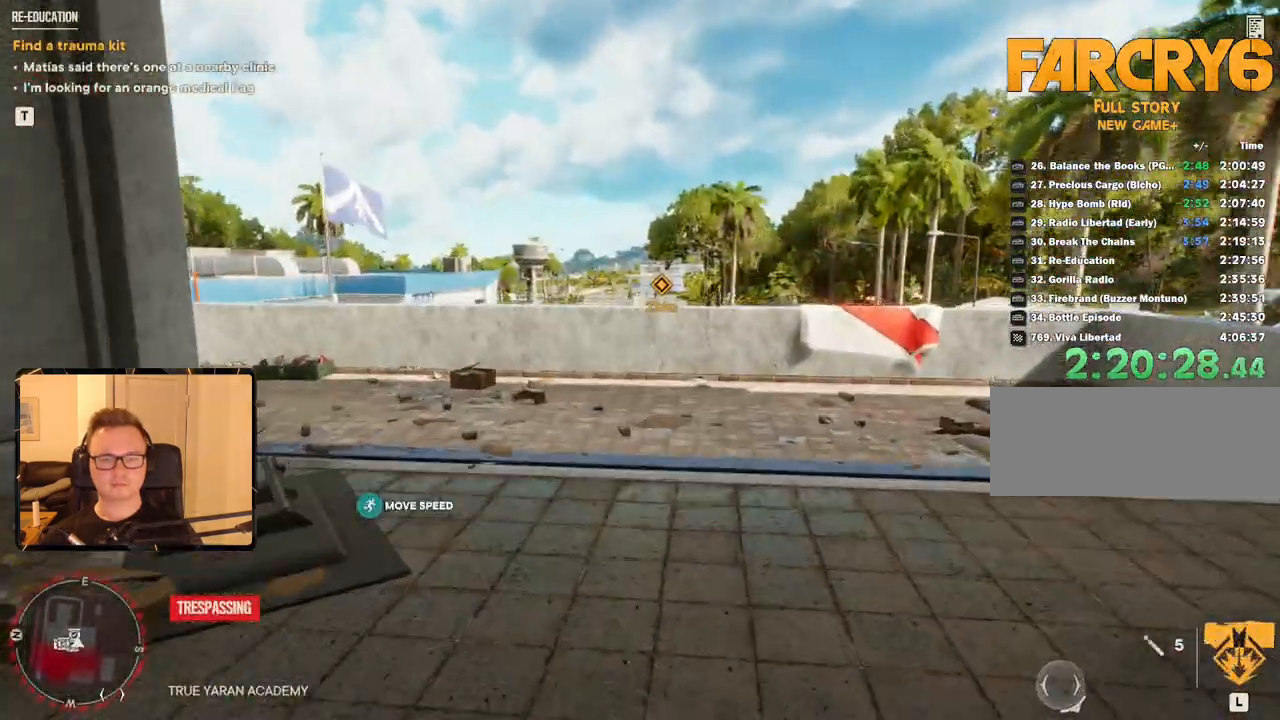
{"keys": ["shift", "w"], "mouse": [], "events": [[266, "space", "down"], [383, "space", "up"]]}
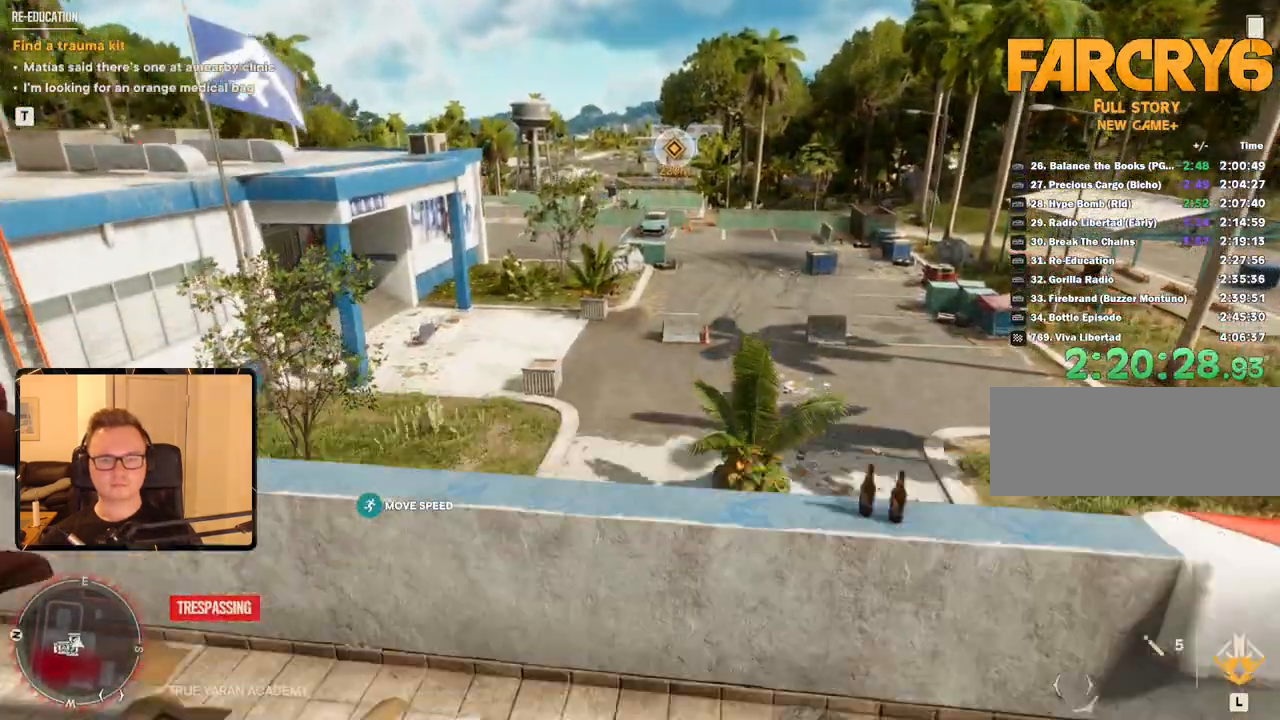
{"keys": ["shift", "w"], "mouse": [], "events": []}
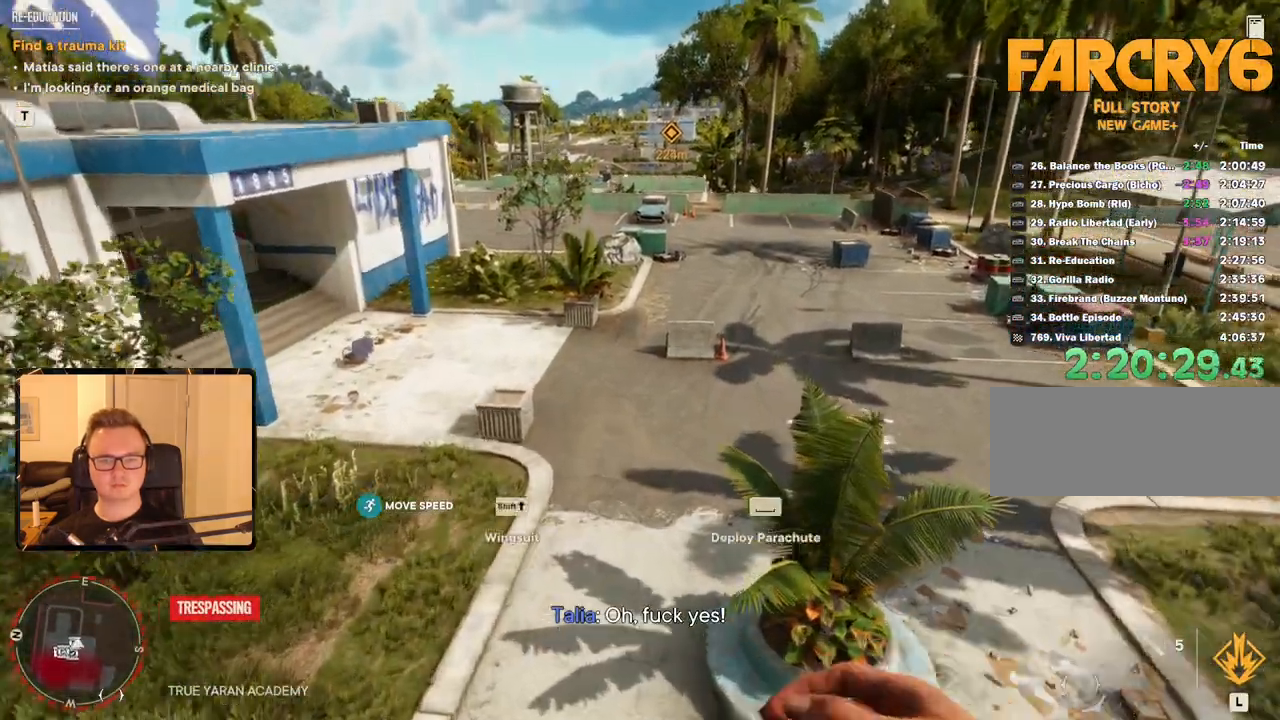
{"keys": ["shift", "w"], "mouse": [], "events": []}
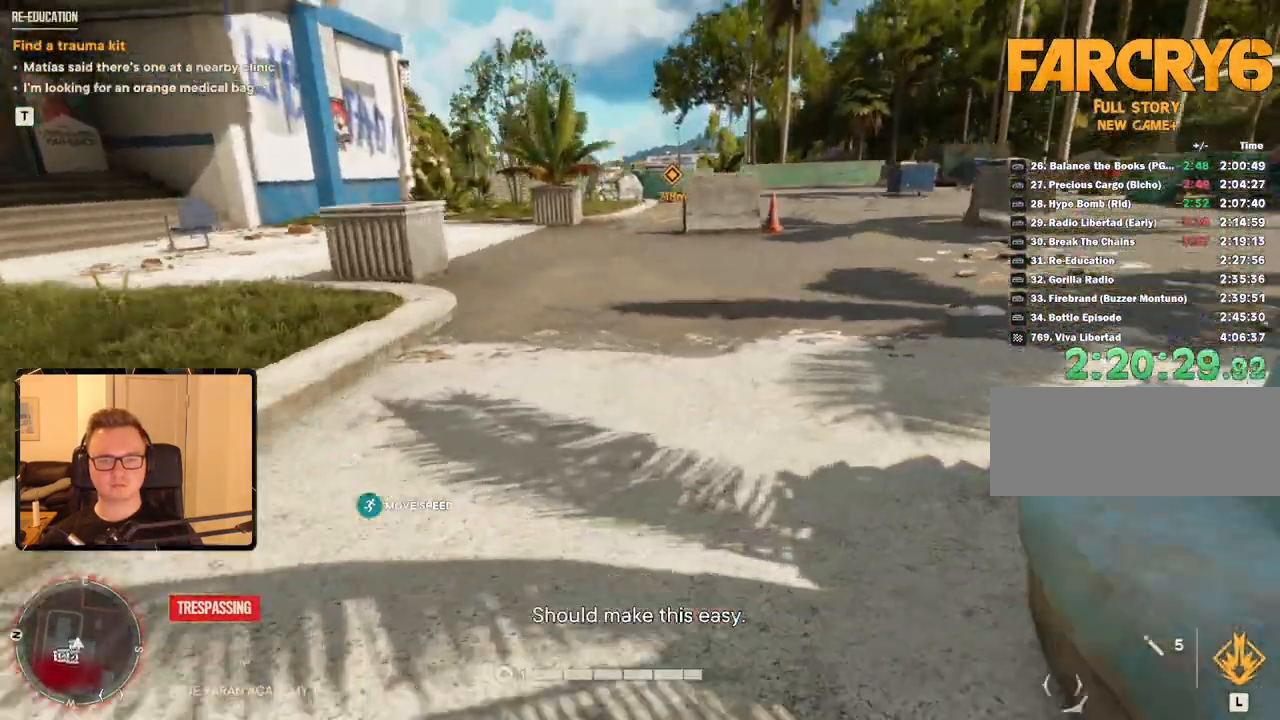
{"keys": ["shift", "w"], "mouse": [], "events": []}
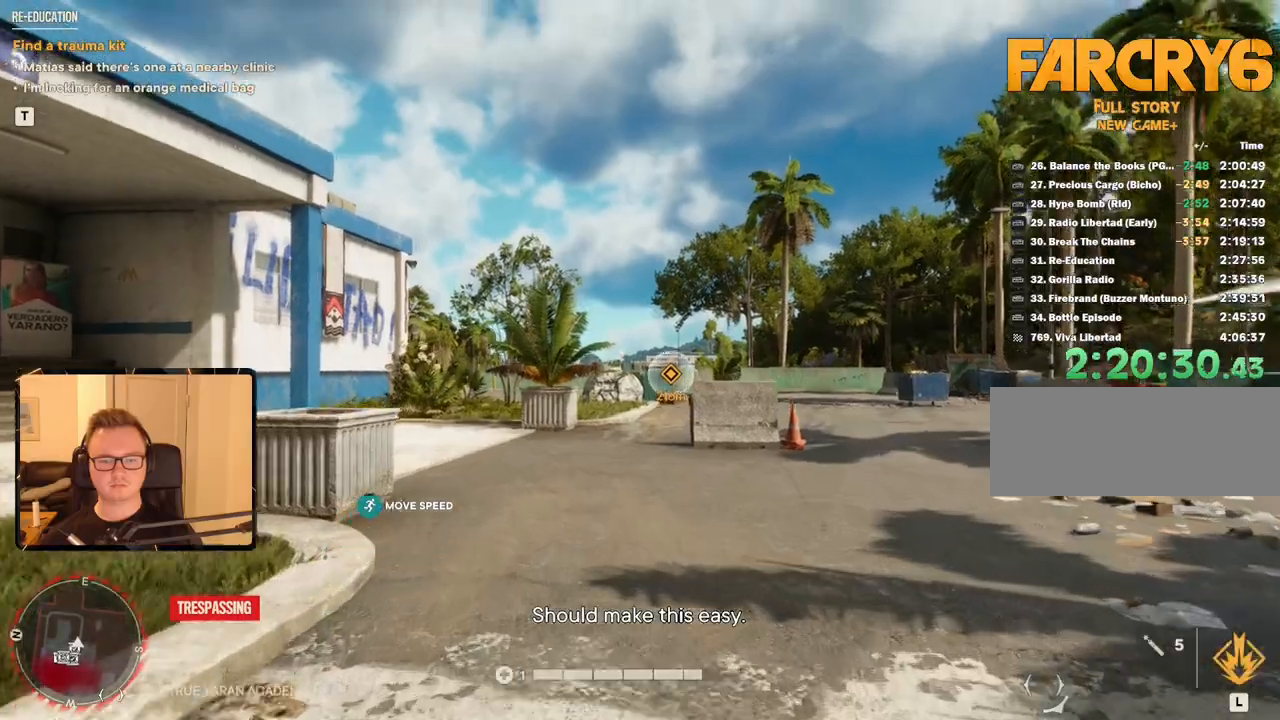
{"keys": ["shift", "w"], "mouse": [], "events": []}
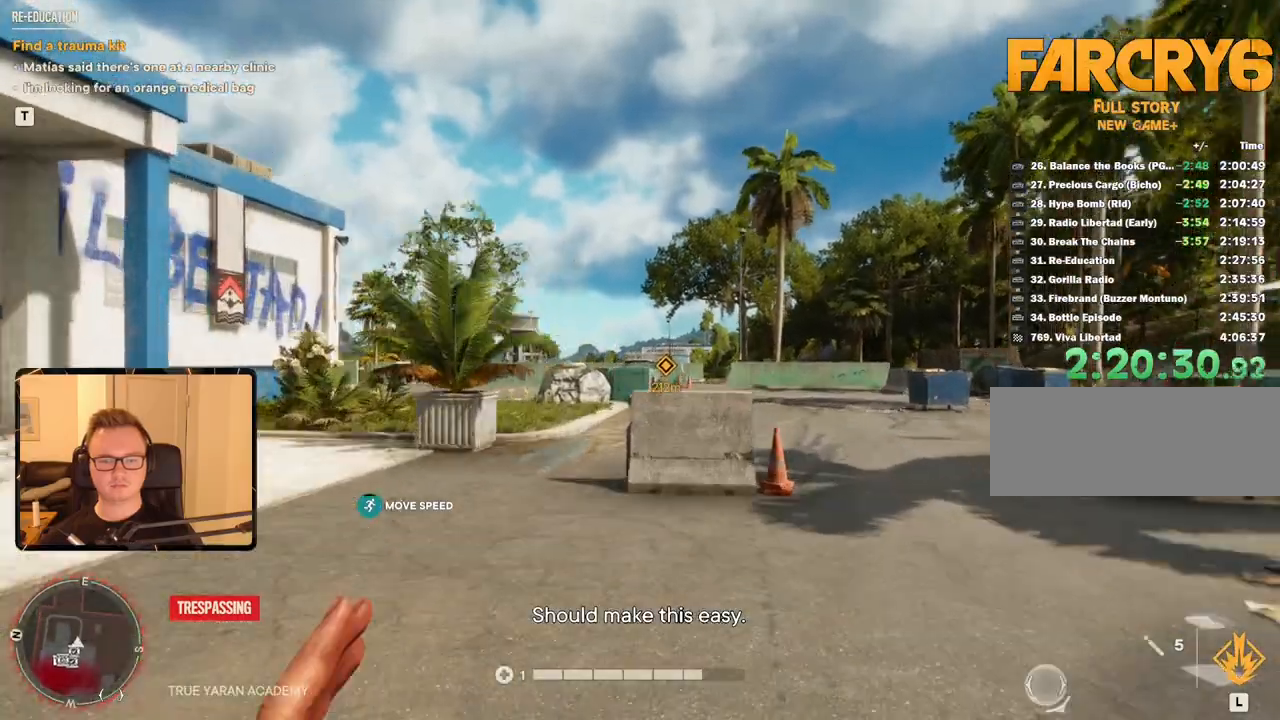
{"keys": ["shift", "w"], "mouse": [], "events": []}
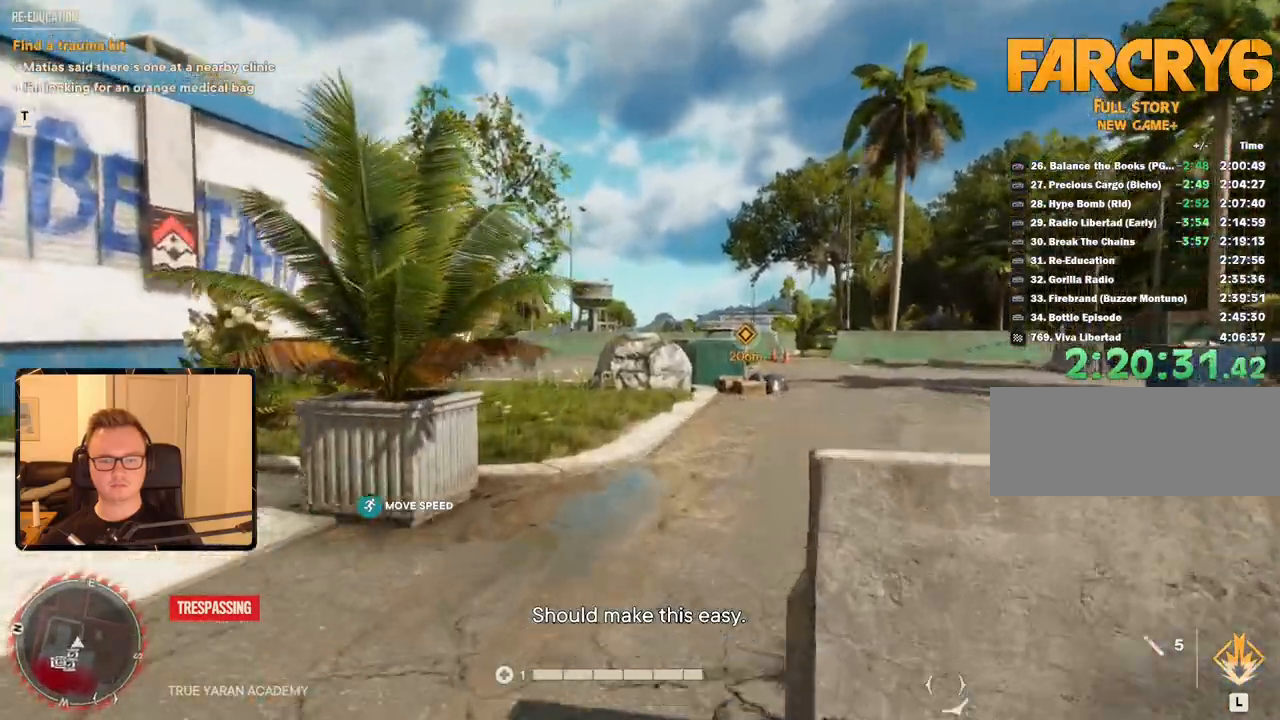
{"keys": ["shift", "w"], "mouse": [], "events": []}
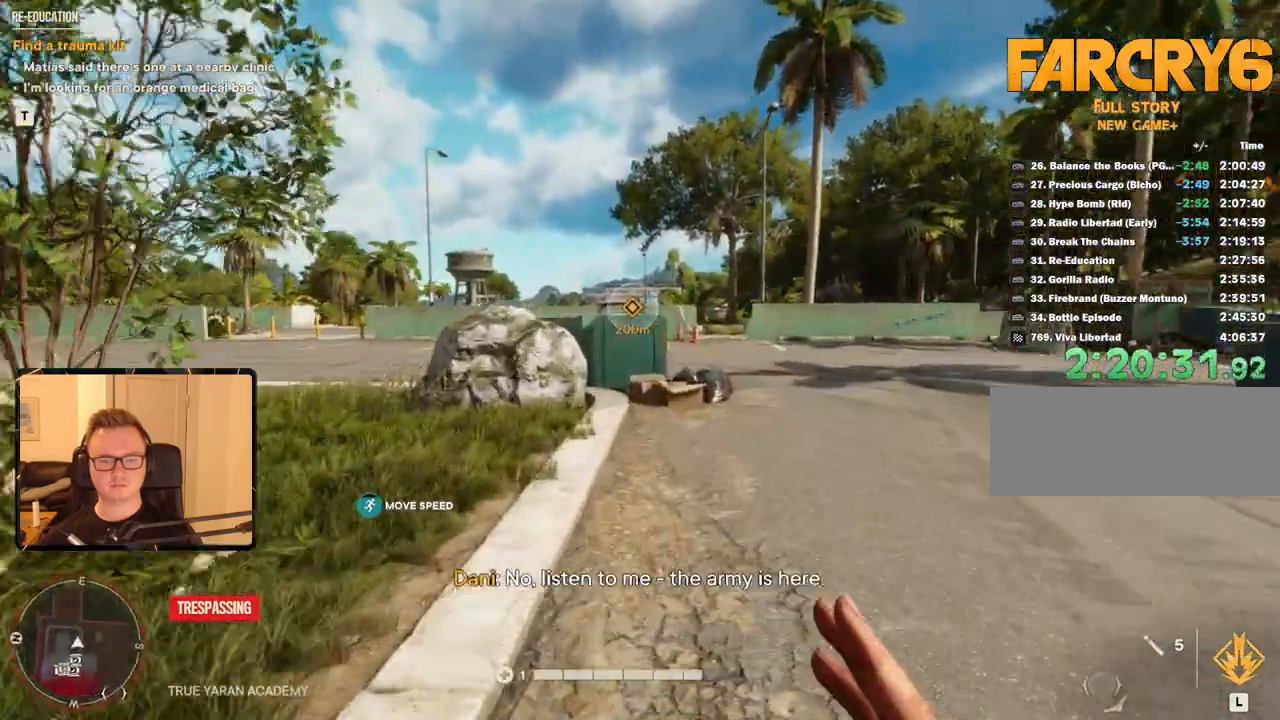
{"keys": ["shift", "w"], "mouse": [], "events": []}
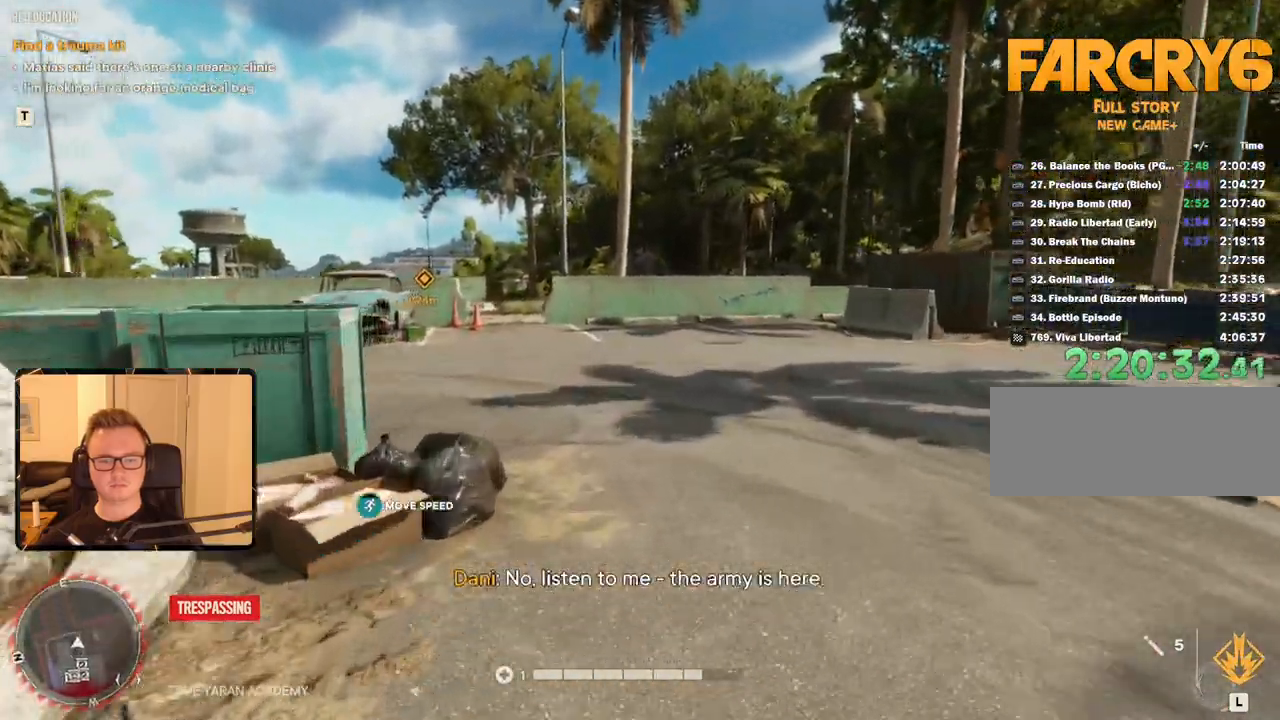
{"keys": ["shift", "w"], "mouse": [], "events": []}
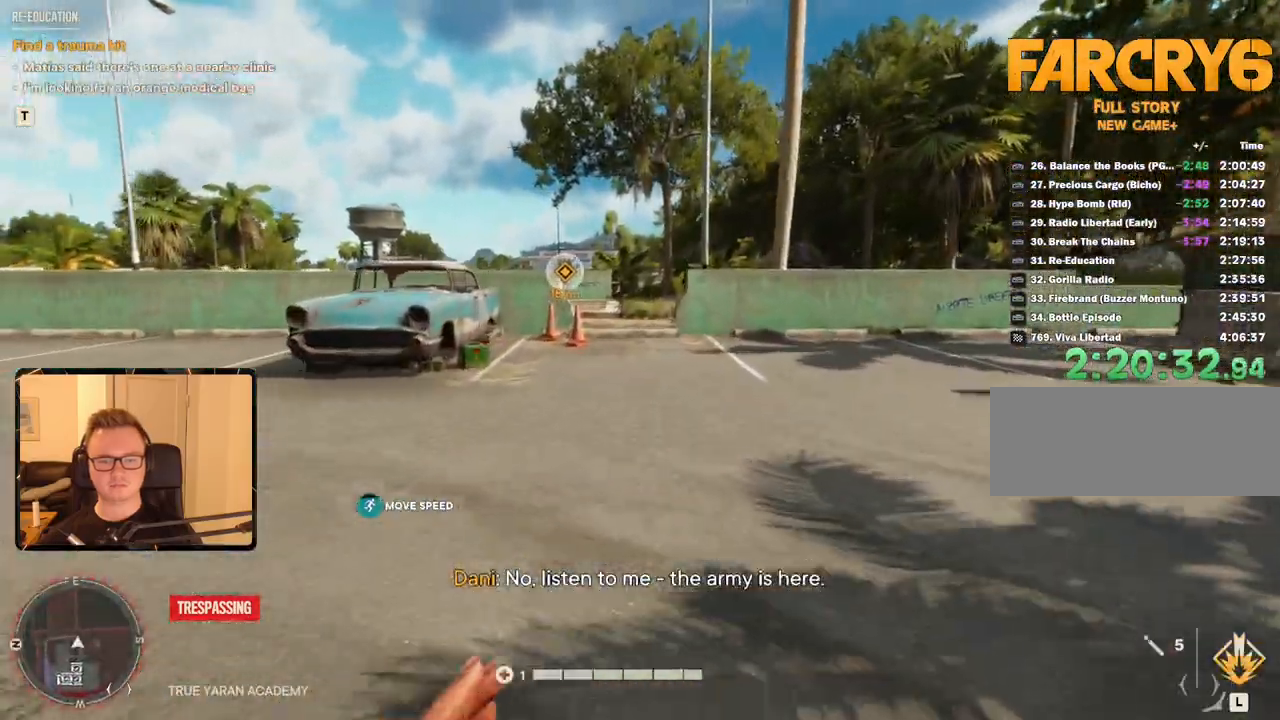
{"keys": ["shift", "w"], "mouse": [], "events": []}
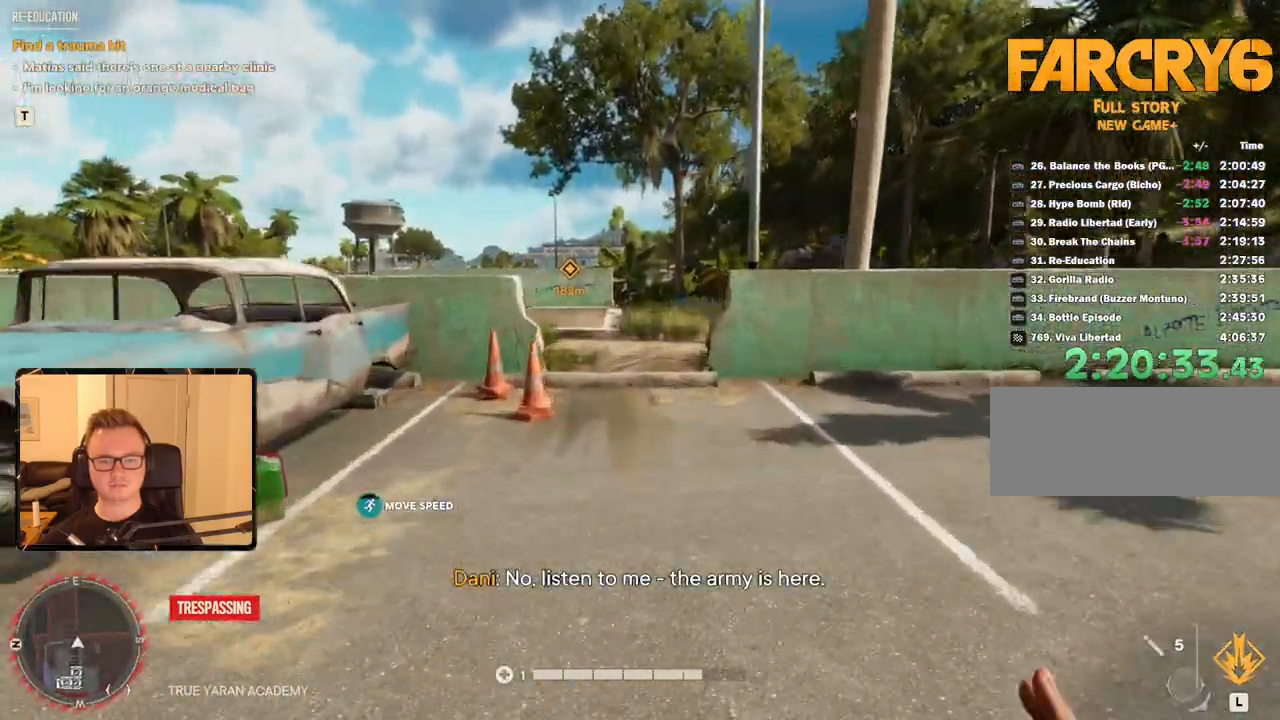
{"keys": ["shift", "w"], "mouse": [], "events": []}
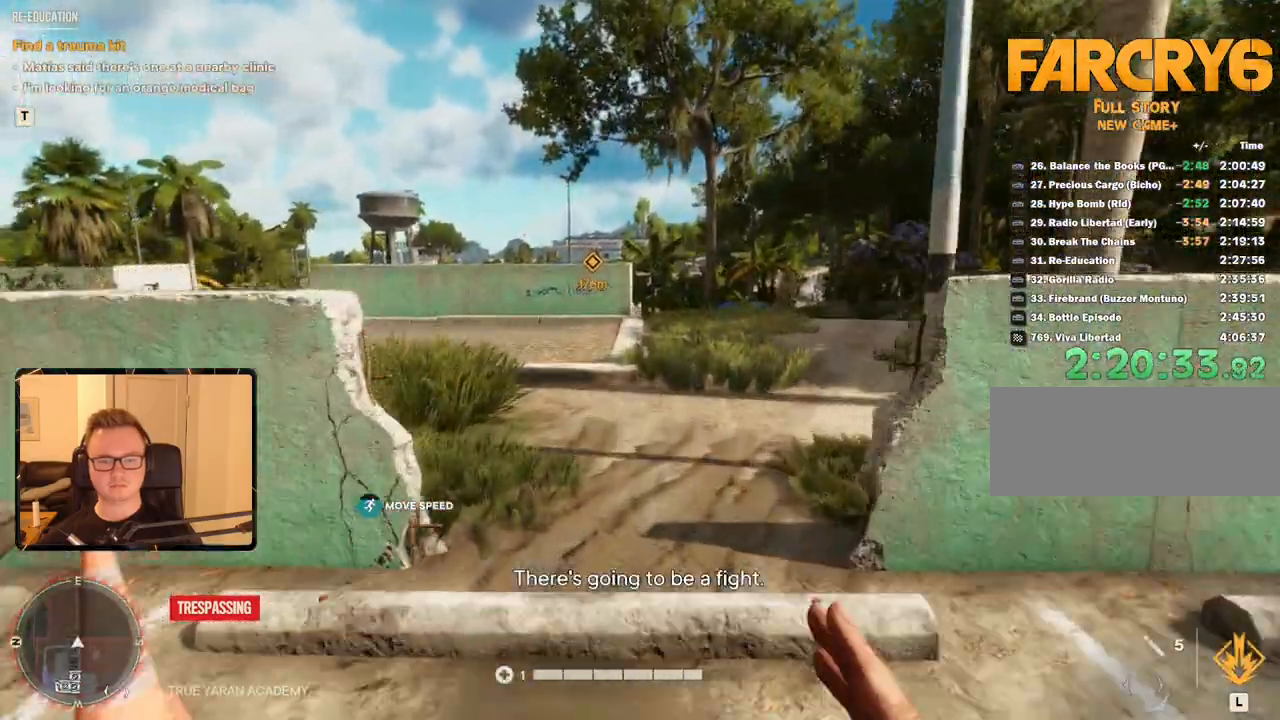
{"keys": ["shift", "w"], "mouse": [], "events": []}
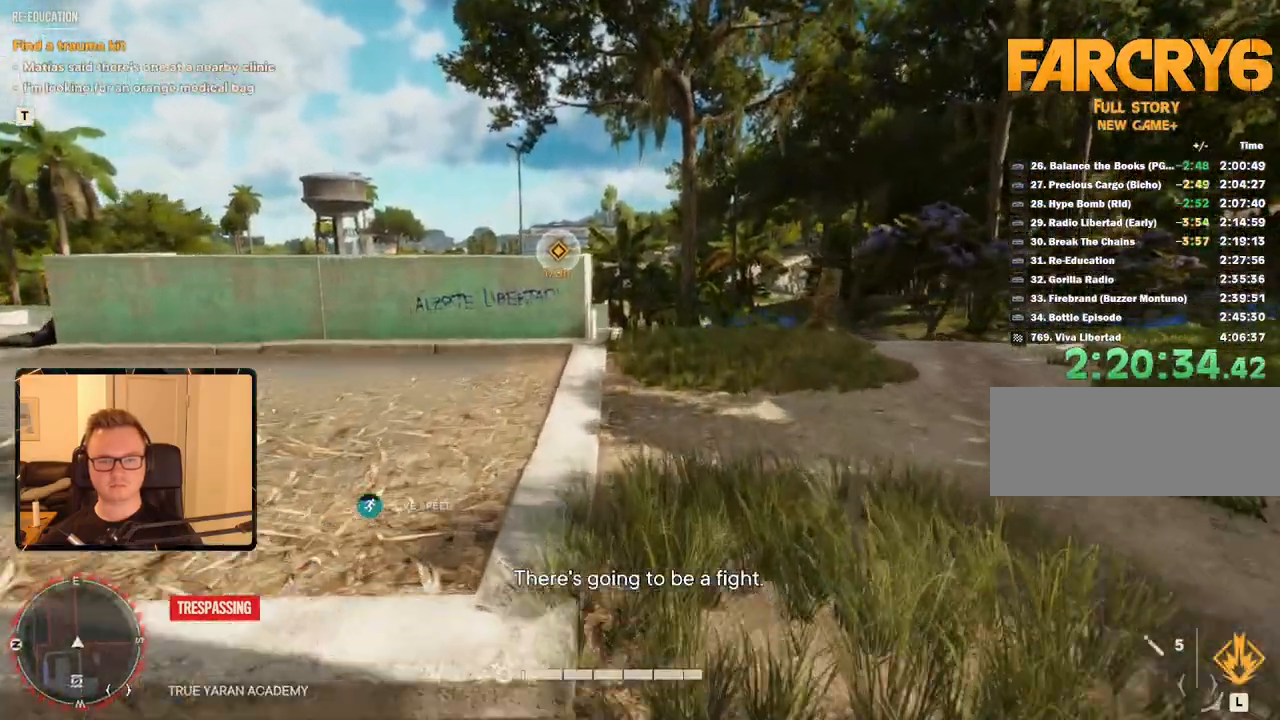
{"keys": ["shift", "w"], "mouse": [], "events": []}
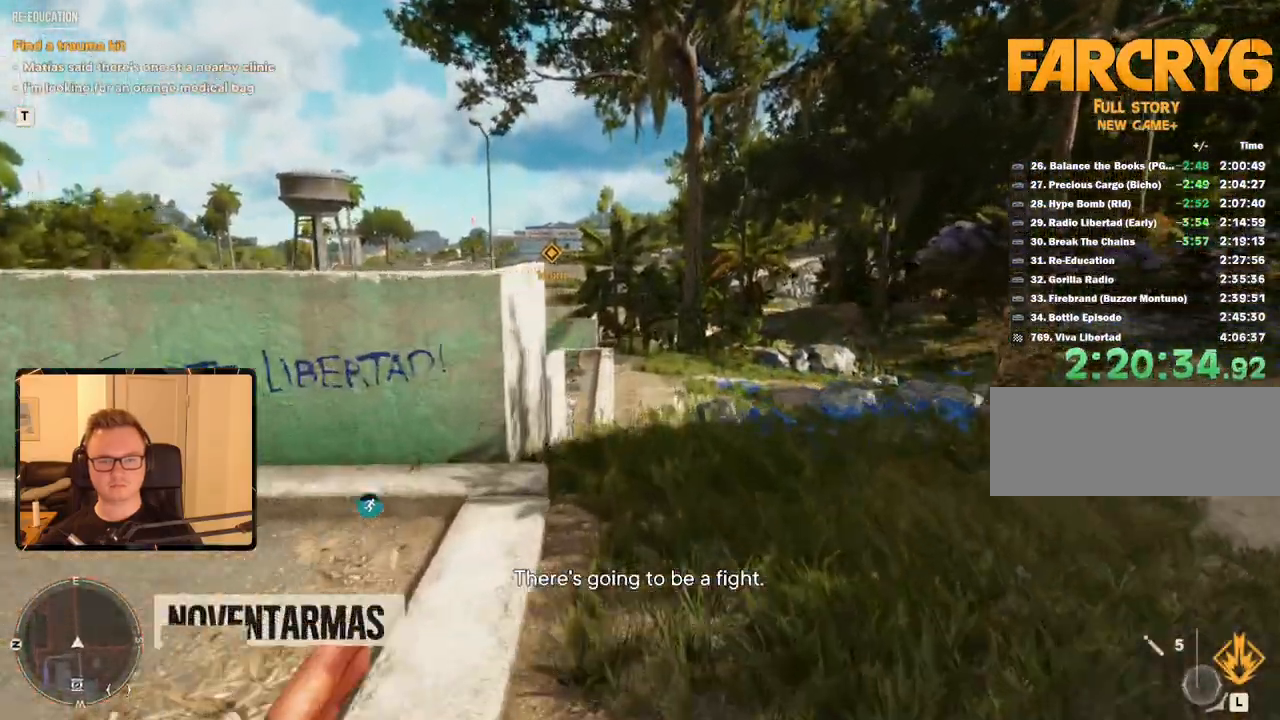
{"keys": ["shift", "w"], "mouse": [], "events": []}
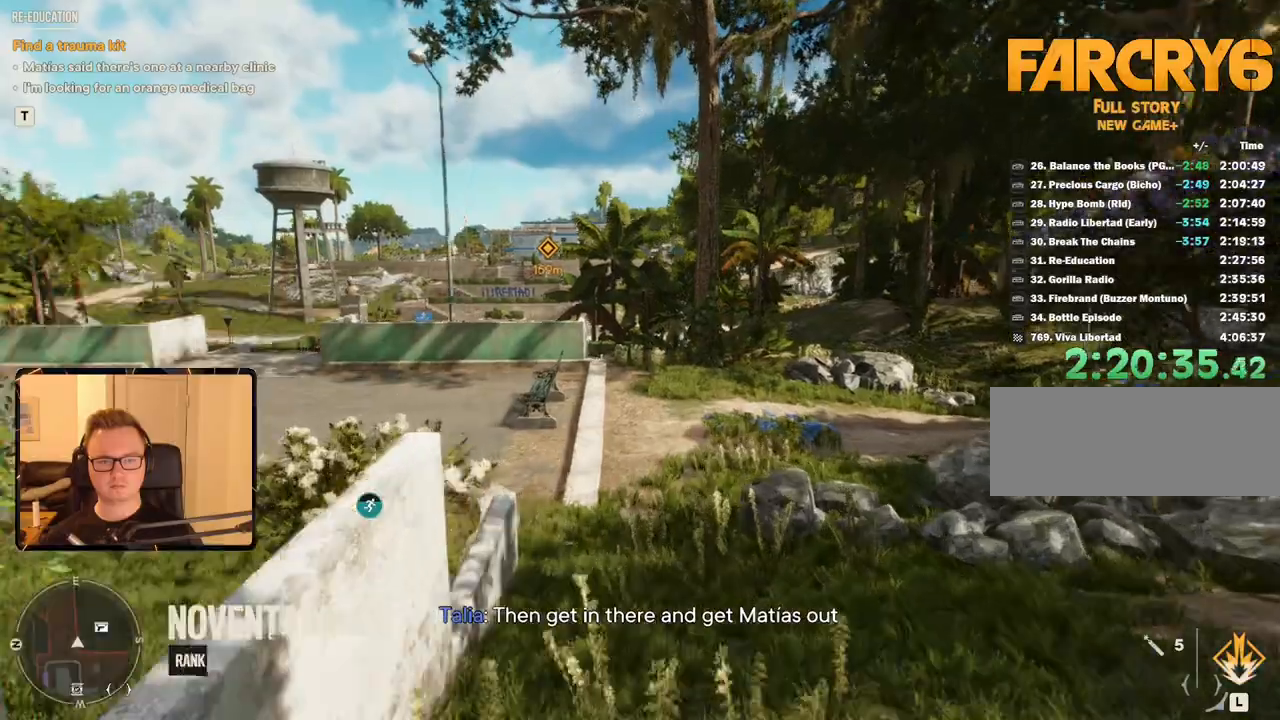
{"keys": ["shift", "w"], "mouse": [], "events": []}
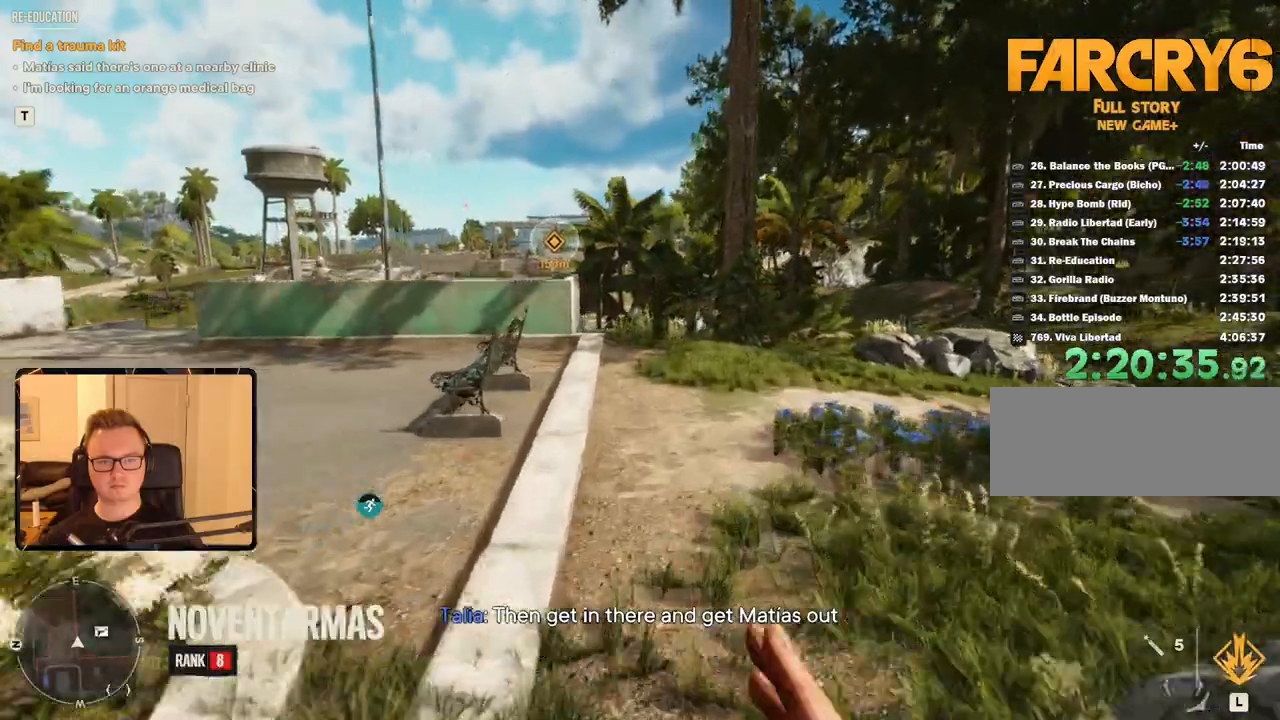
{"keys": ["shift", "w"], "mouse": [], "events": []}
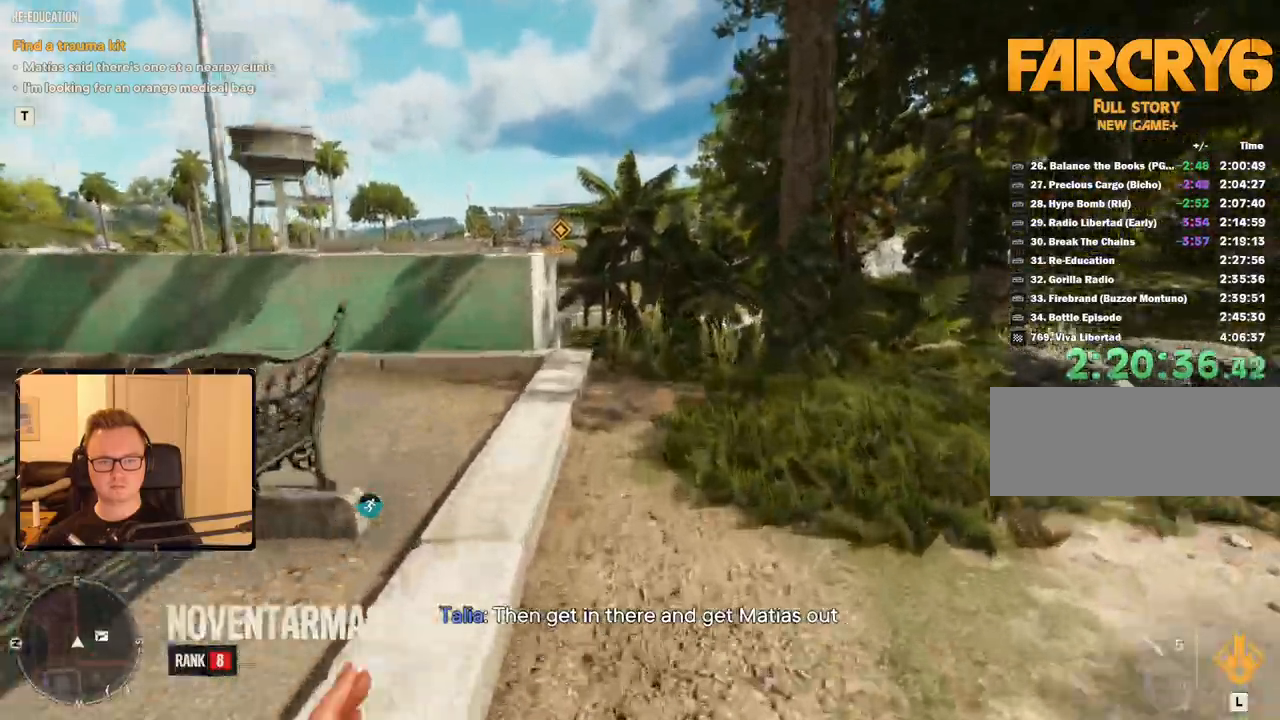
{"keys": ["shift", "w"], "mouse": [], "events": []}
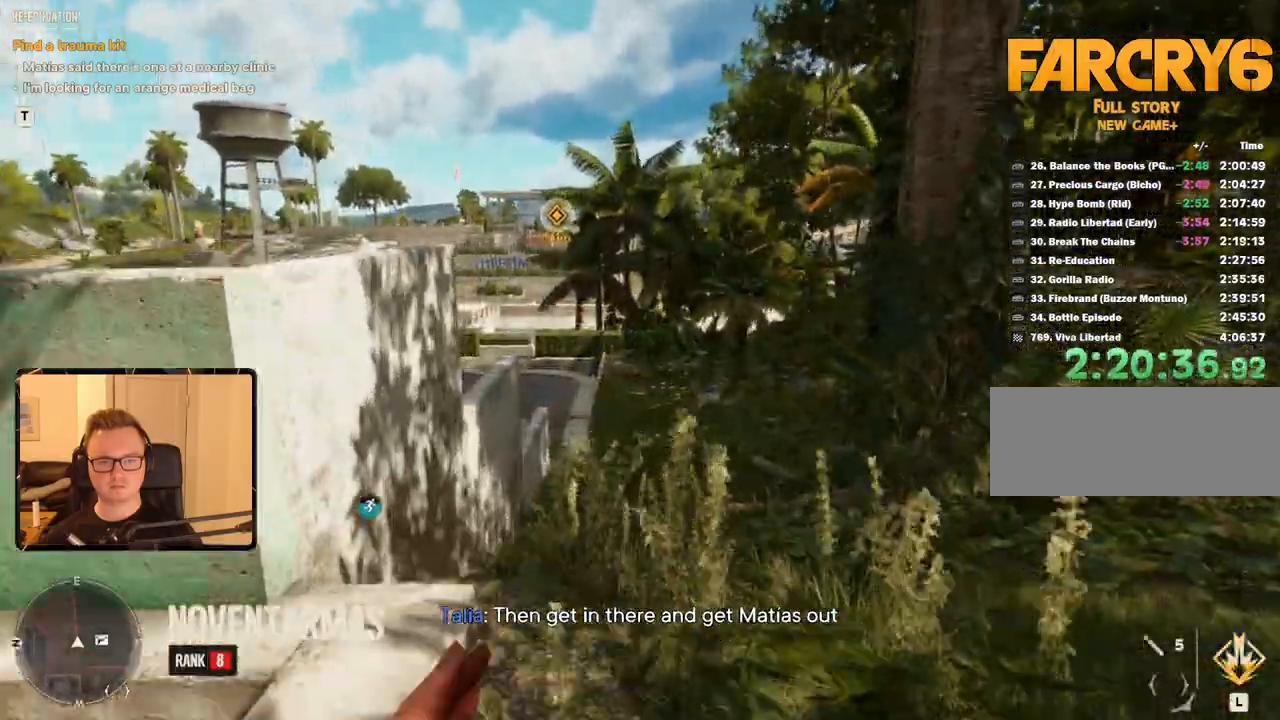
{"keys": ["shift", "w"], "mouse": [], "events": []}
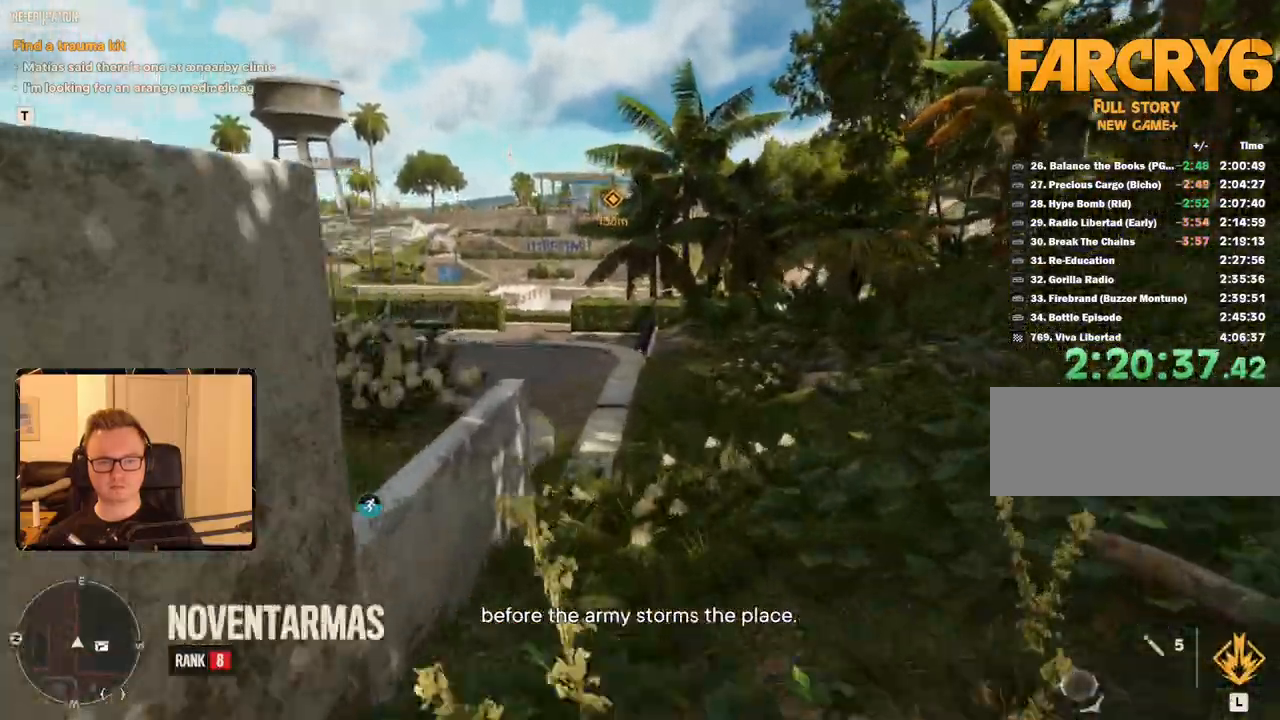
{"keys": ["shift", "w"], "mouse": [], "events": []}
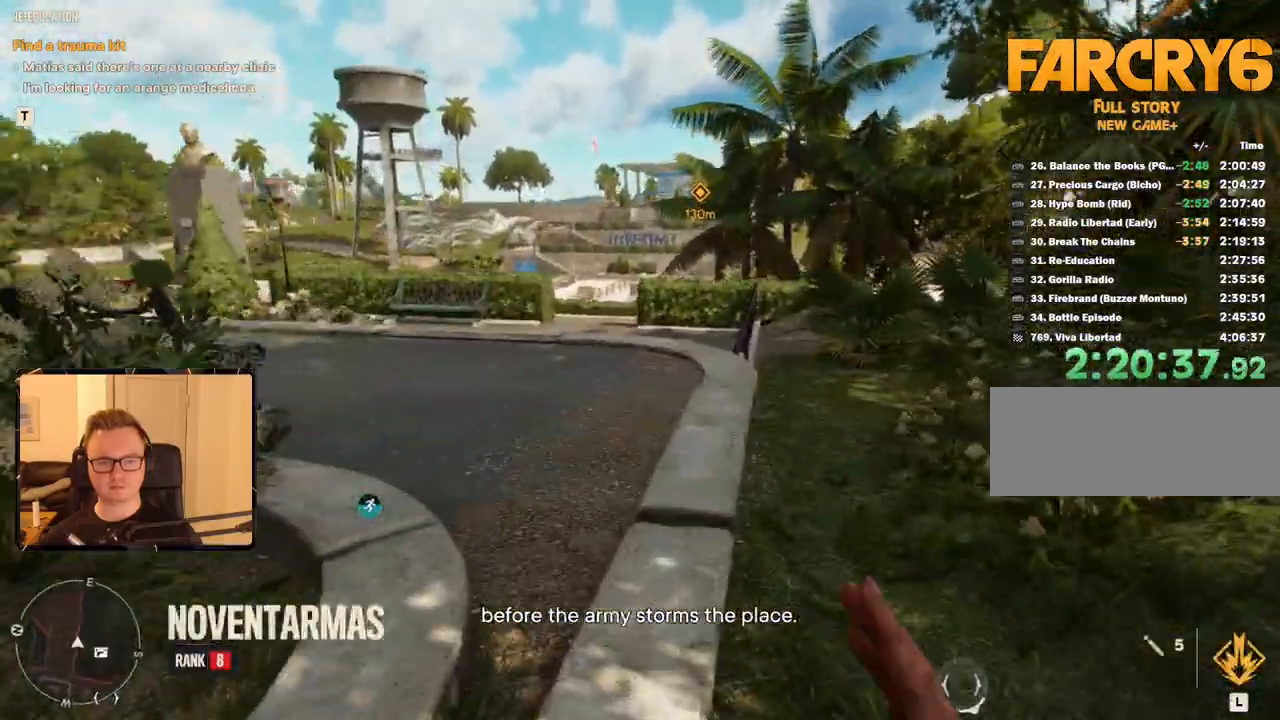
{"keys": ["shift", "w"], "mouse": [], "events": []}
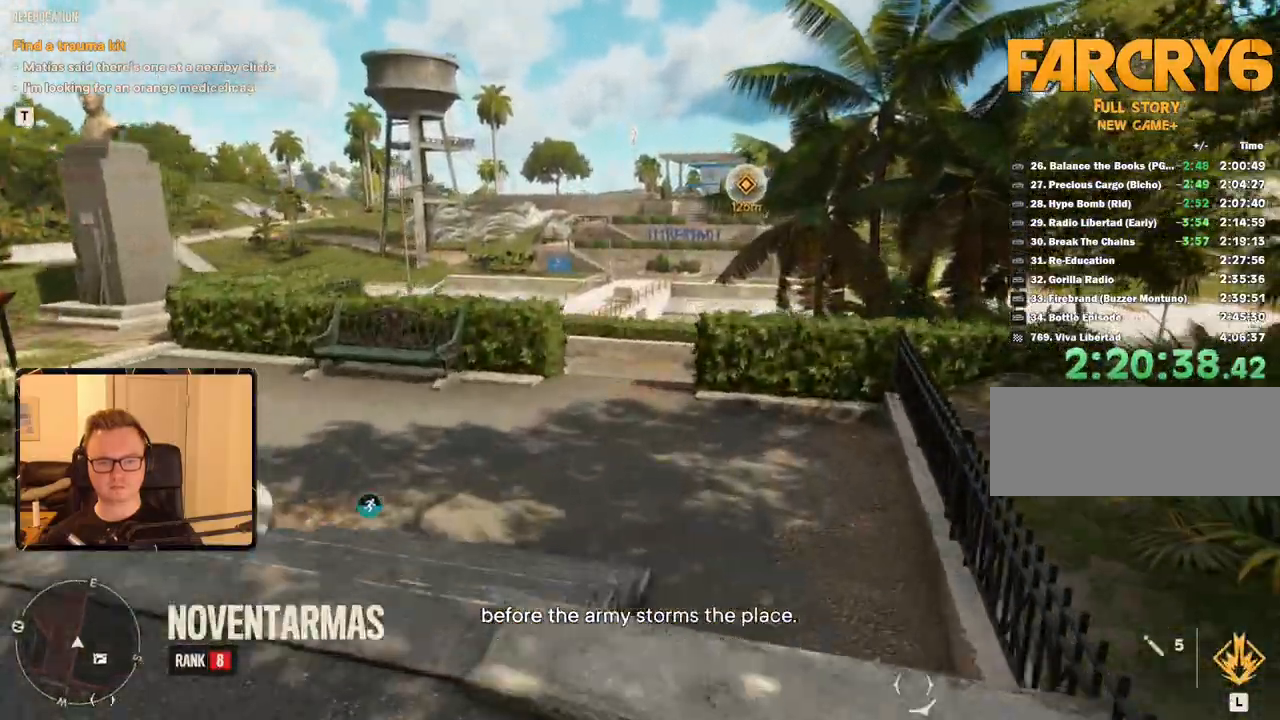
{"keys": ["shift", "w"], "mouse": [], "events": []}
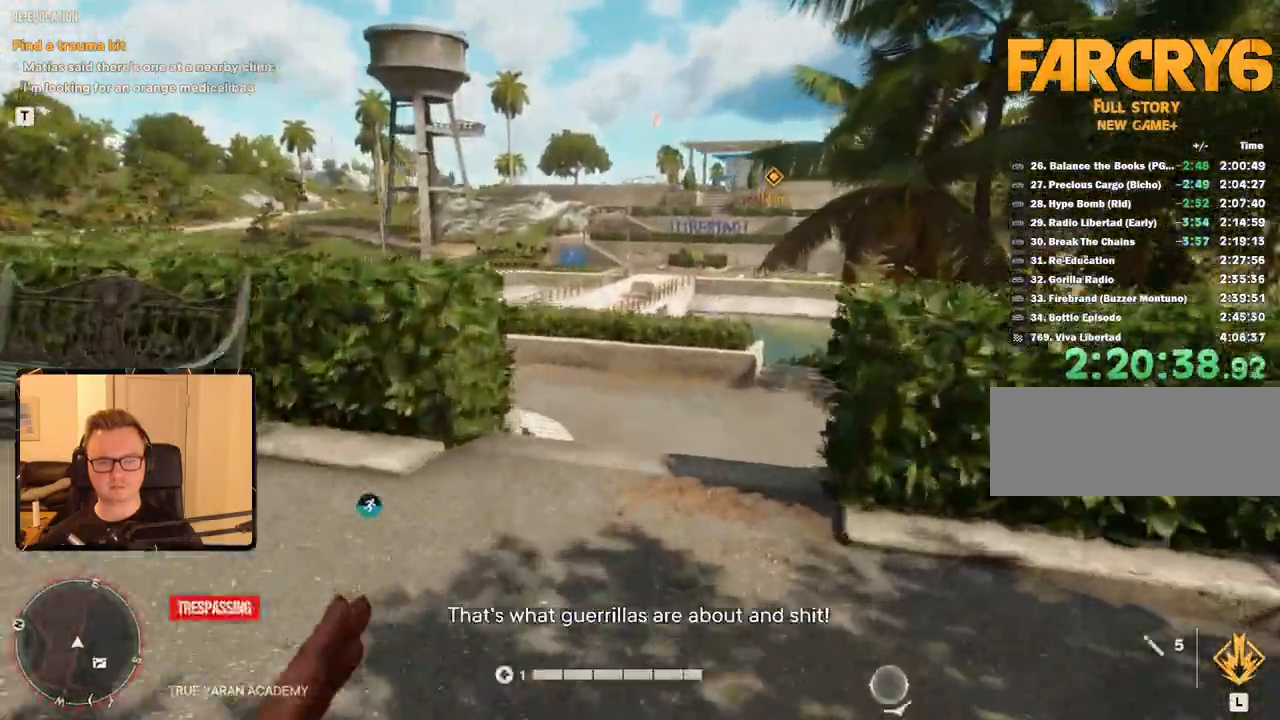
{"keys": ["shift", "w"], "mouse": [], "events": []}
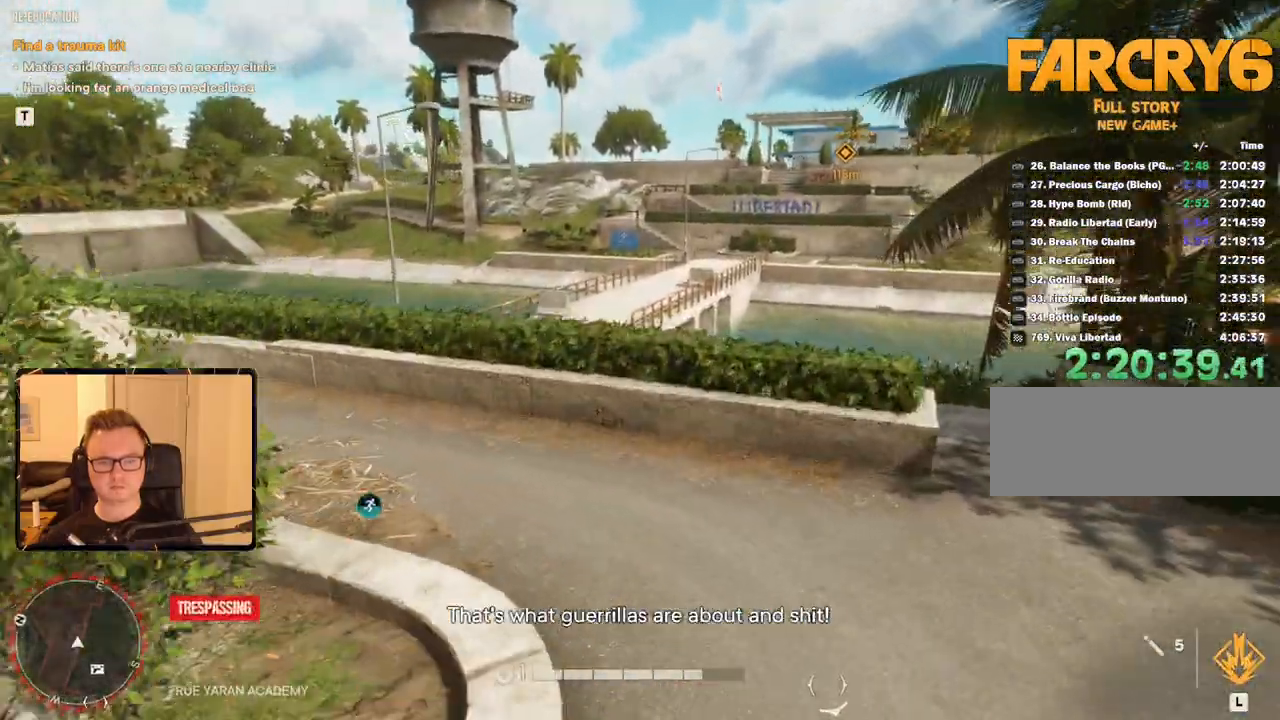
{"keys": ["shift", "w"], "mouse": [], "events": [[200, "space", "down"], [283, "space", "up"]]}
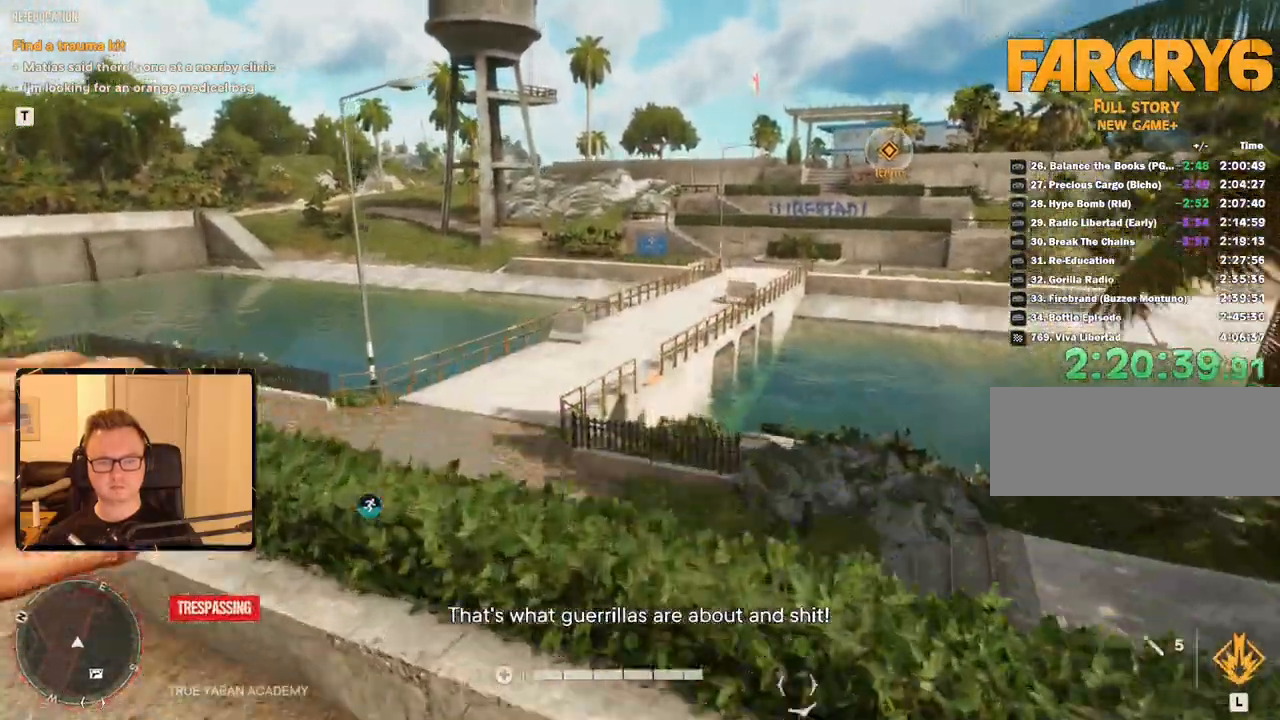
{"keys": ["shift", "w"], "mouse": [], "events": []}
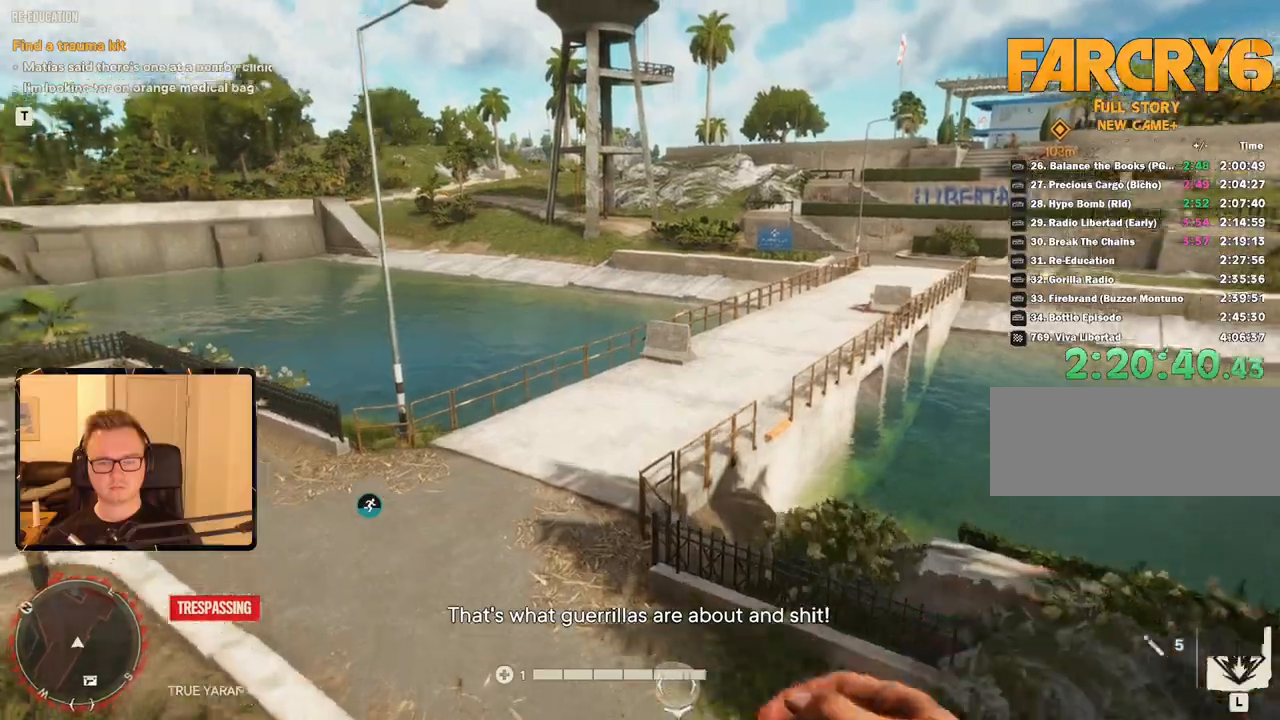
{"keys": ["shift", "w"], "mouse": [], "events": []}